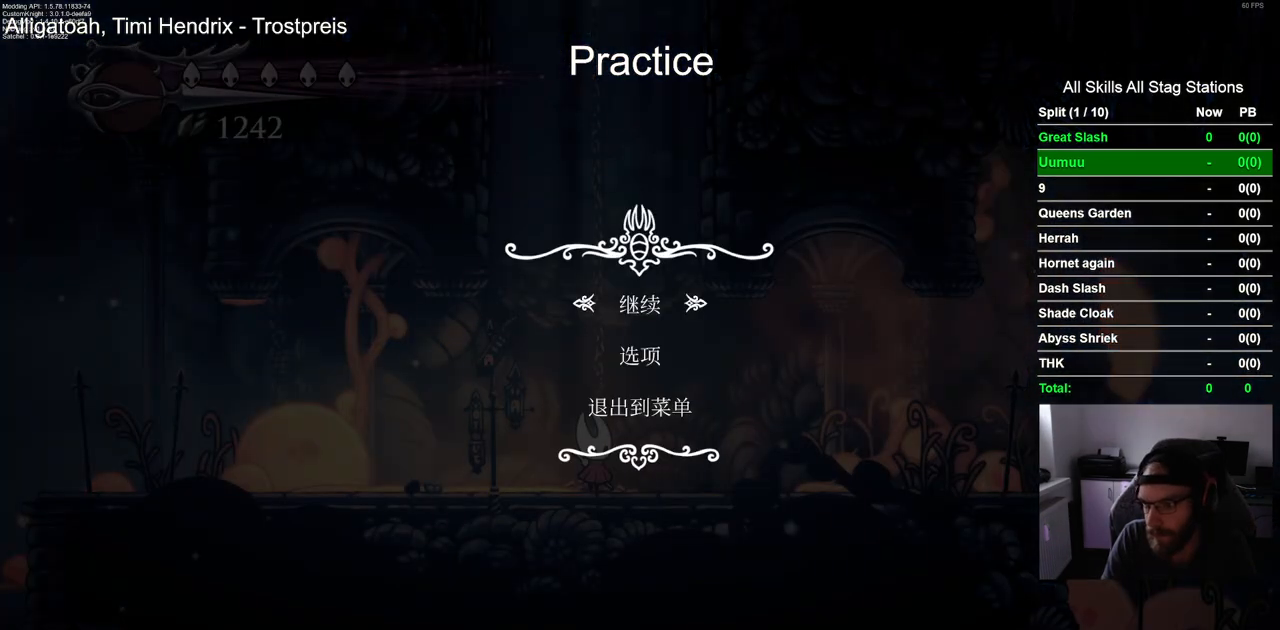
Gameplay with a controller (PlayStation layout); each line is a JSON object with the inputs held at the frame after it (dt_ms = milliseconds from this image to that frame). "events" lists button and stick changes between this image and that frame as [ms after this image, input, new state], when the widget could be followed in between.
{"dt_ms": 500, "buttons": [], "left_stick": "center", "right_stick": "center", "events": []}
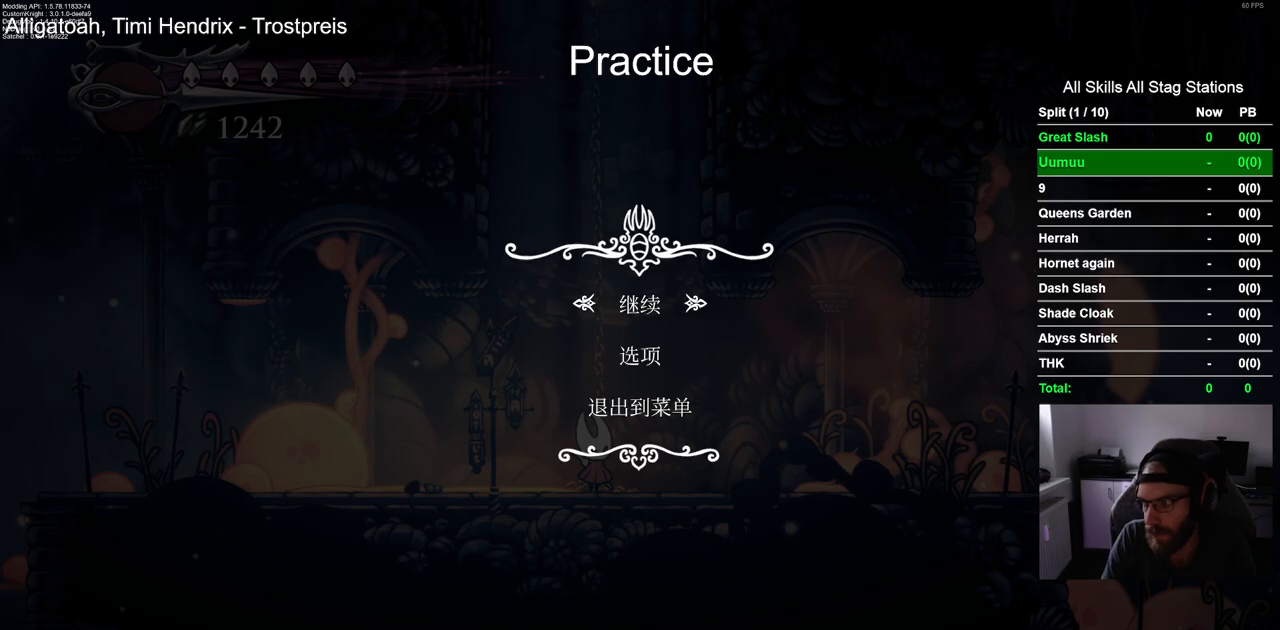
{"dt_ms": 500, "buttons": [], "left_stick": "center", "right_stick": "center", "events": []}
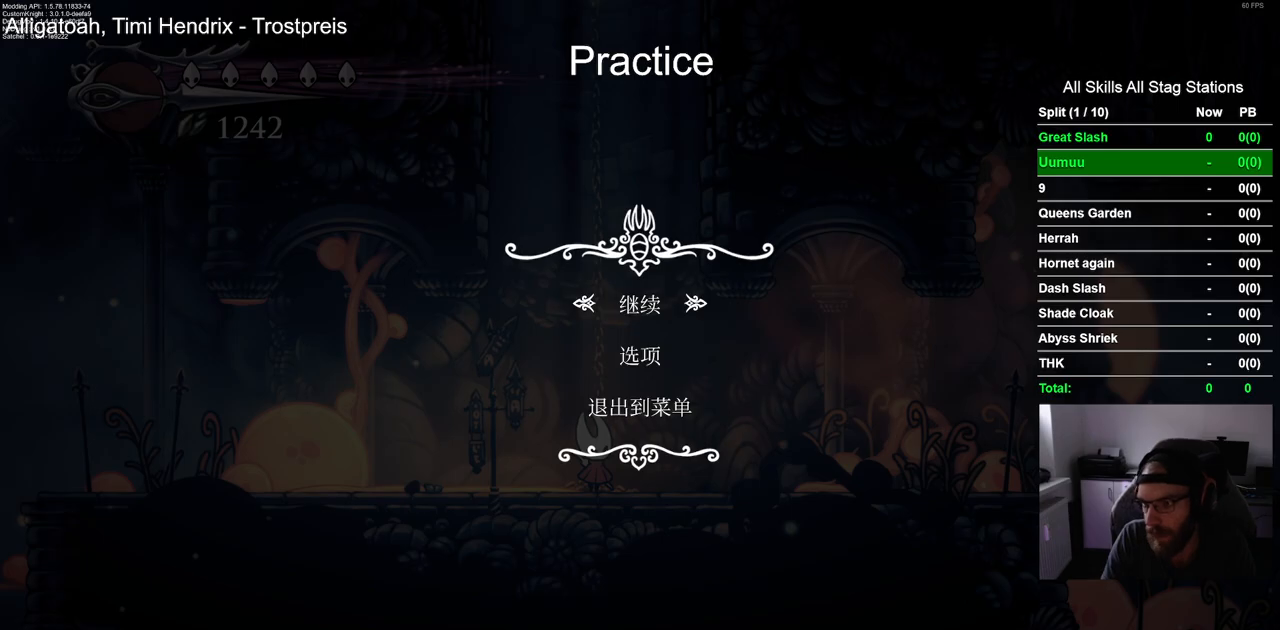
{"dt_ms": 500, "buttons": [], "left_stick": "center", "right_stick": "center", "events": []}
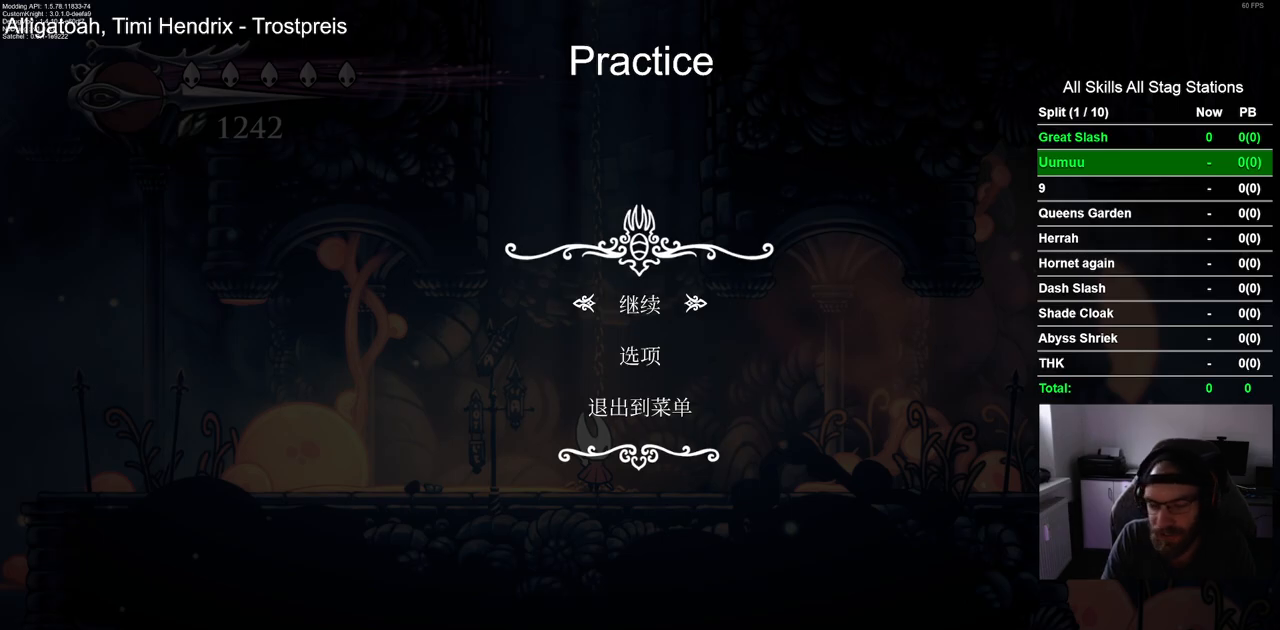
{"dt_ms": 500, "buttons": ["DPAD_LEFT"], "left_stick": "center", "right_stick": "center", "events": [[167, "START", "down"], [300, "START", "up"], [317, "DPAD_LEFT", "down"]]}
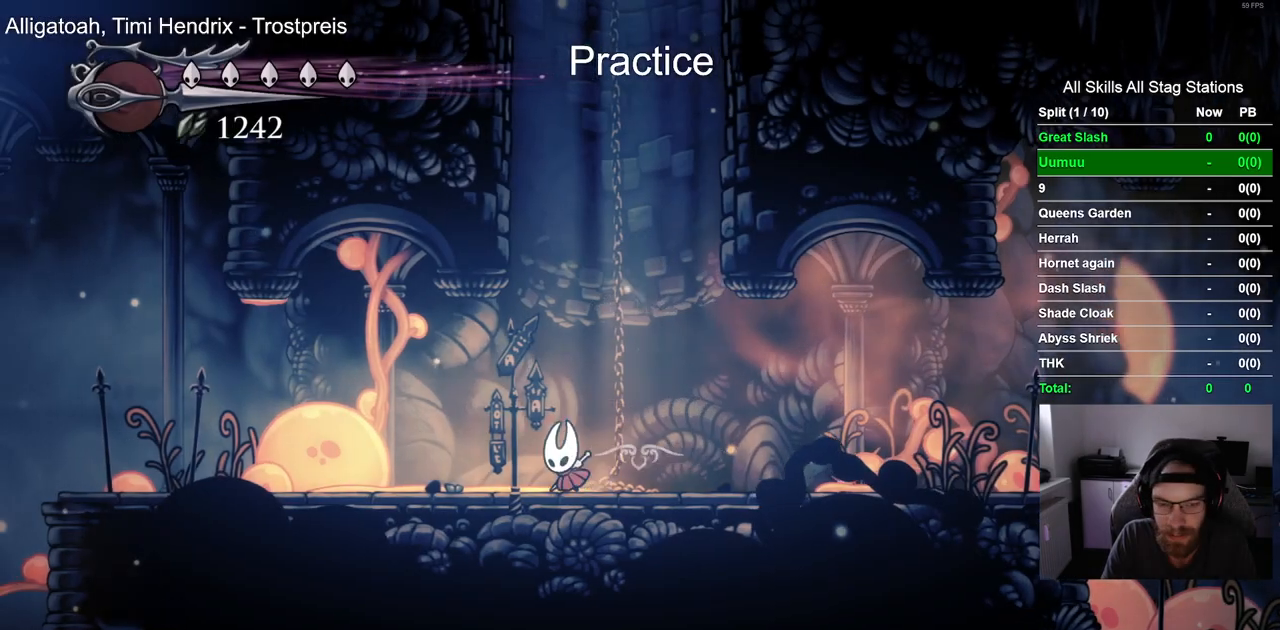
{"dt_ms": 500, "buttons": ["DPAD_LEFT"], "left_stick": "center", "right_stick": "center", "events": [[133, "R2", "down"], [317, "R2", "up"]]}
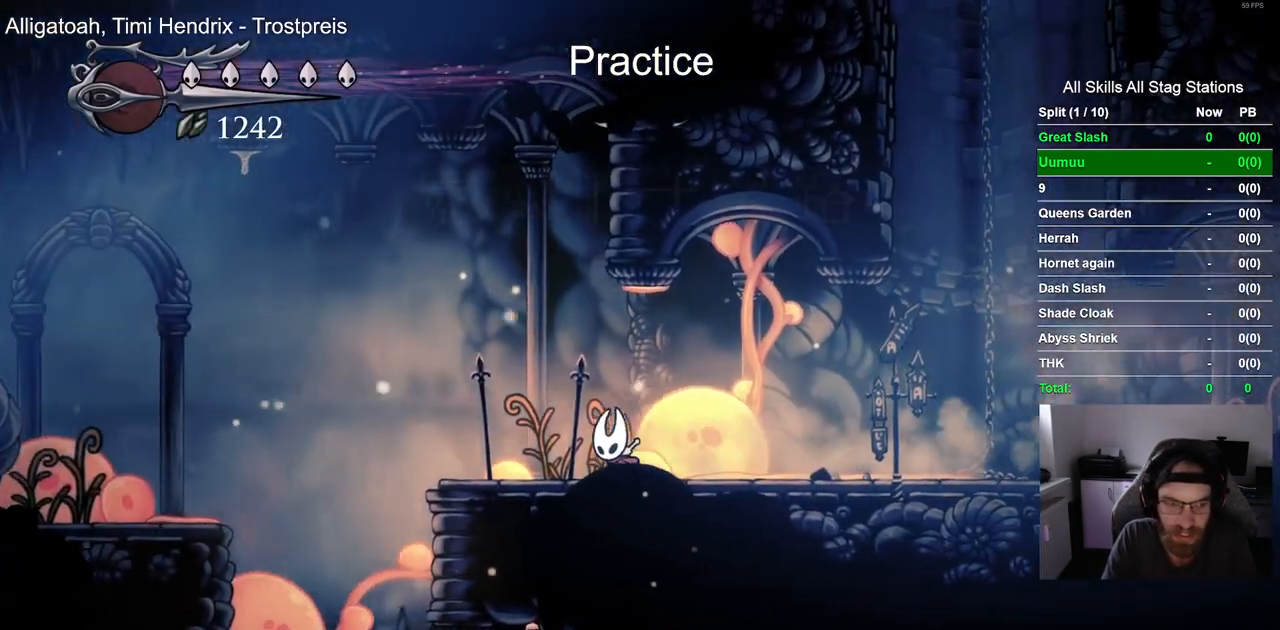
{"dt_ms": 500, "buttons": ["CROSS", "DPAD_LEFT"], "left_stick": "center", "right_stick": "center", "events": [[217, "CROSS", "down"]]}
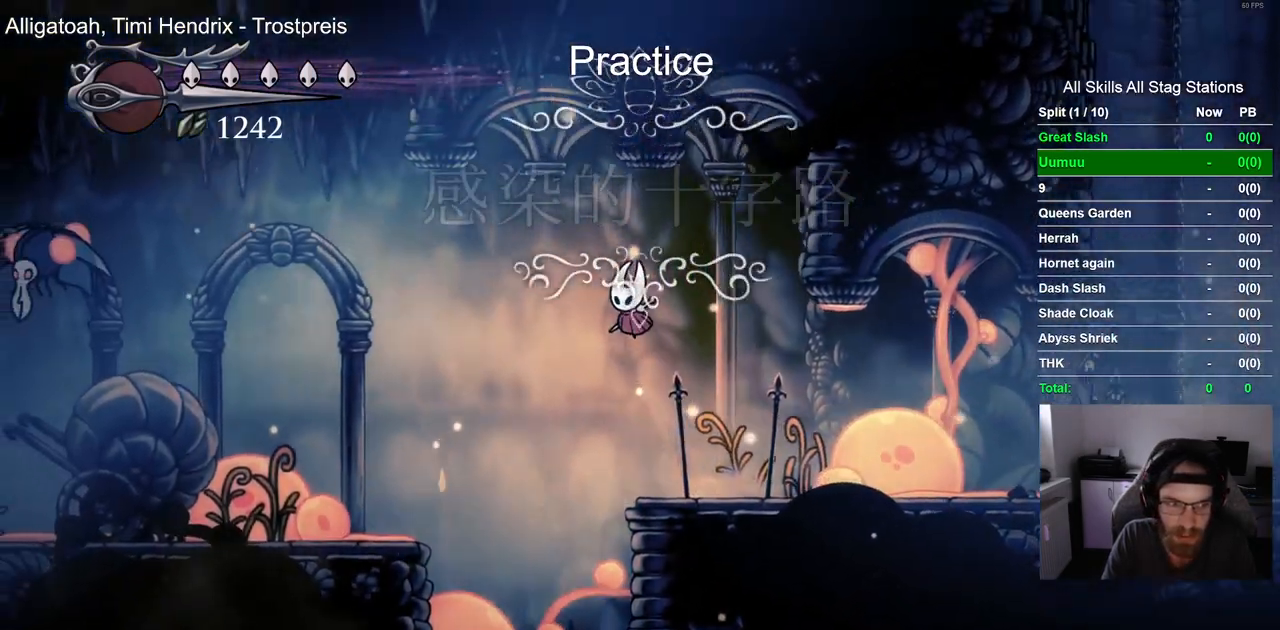
{"dt_ms": 500, "buttons": ["DPAD_LEFT"], "left_stick": "center", "right_stick": "center", "events": [[233, "CROSS", "up"]]}
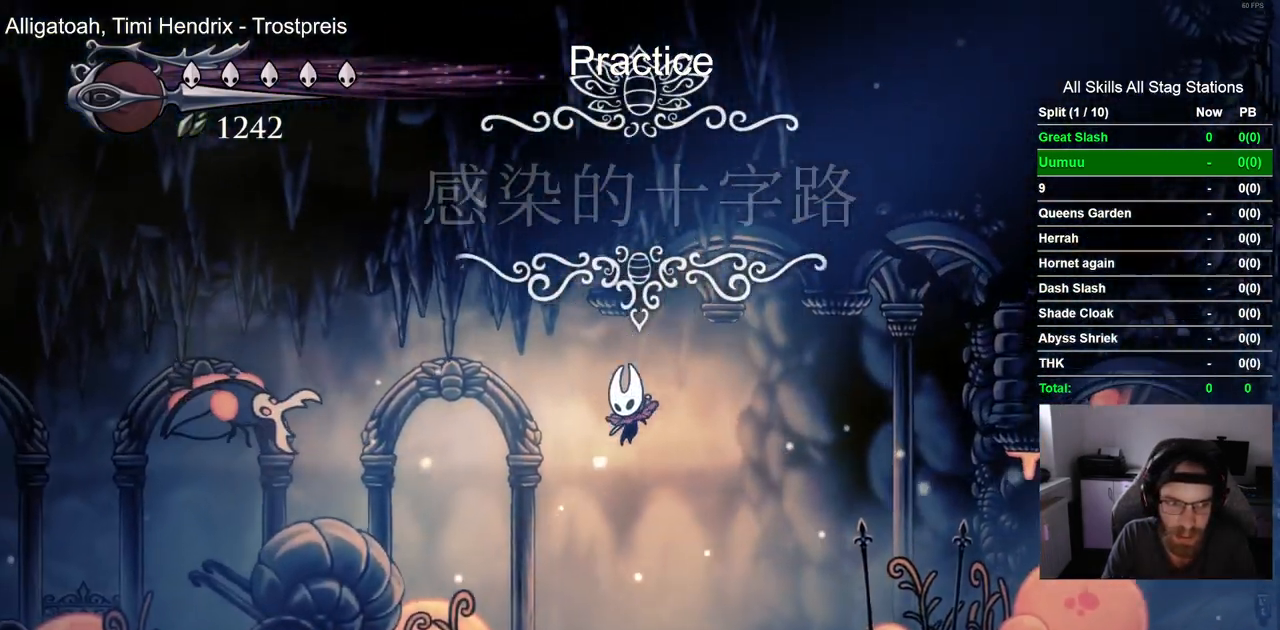
{"dt_ms": 1000, "buttons": ["DPAD_RIGHT"], "left_stick": "center", "right_stick": "center", "events": [[150, "DPAD_LEFT", "up"], [217, "DPAD_RIGHT", "down"], [300, "CROSS", "down"], [500, "R2", "down"], [633, "CROSS", "up"], [767, "R2", "up"]]}
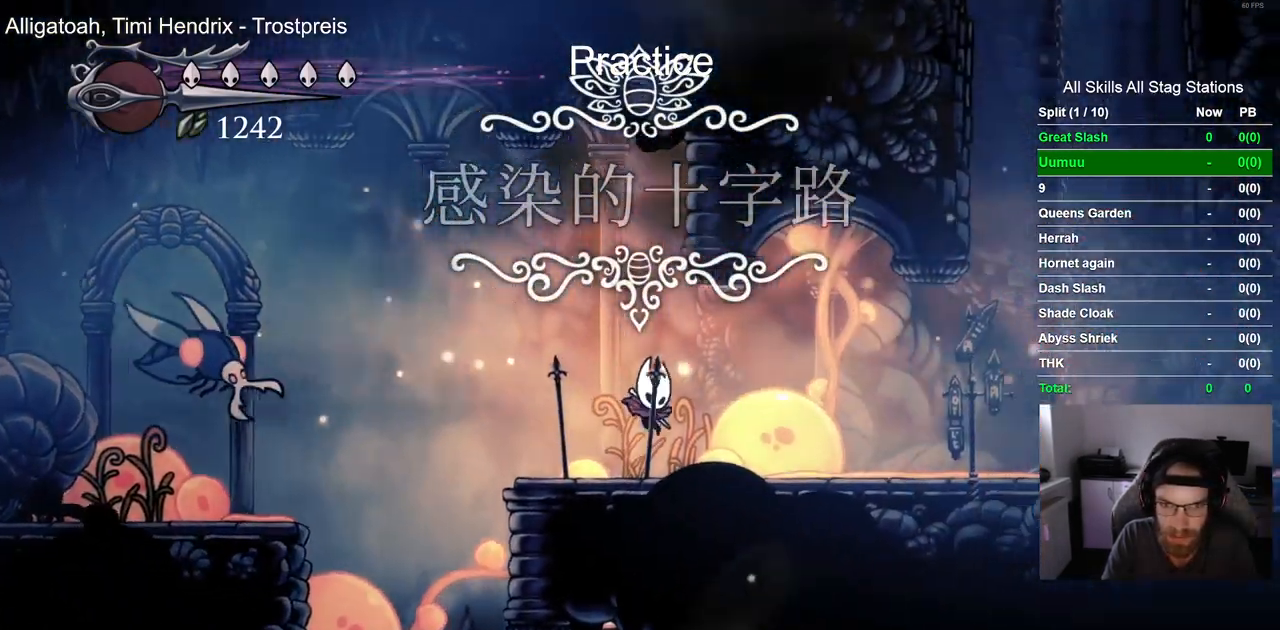
{"dt_ms": 500, "buttons": ["DPAD_LEFT"], "left_stick": "center", "right_stick": "center", "events": [[400, "DPAD_RIGHT", "up"], [467, "DPAD_LEFT", "down"]]}
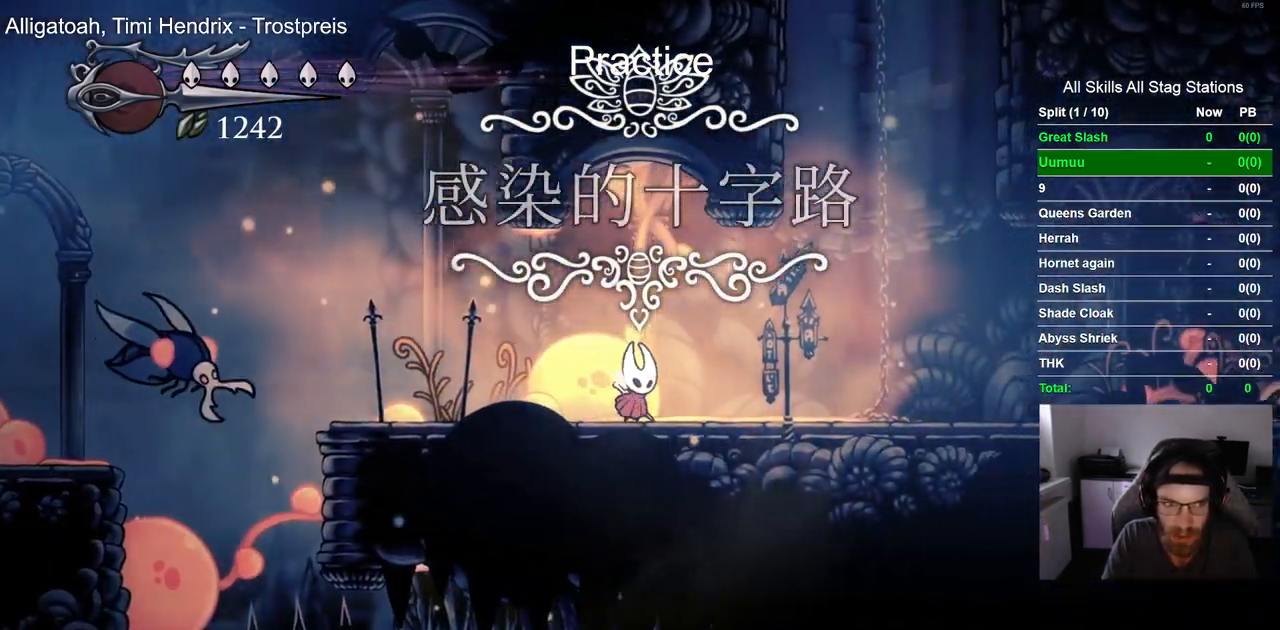
{"dt_ms": 500, "buttons": ["SQUARE", "DPAD_RIGHT"], "left_stick": "center", "right_stick": "center", "events": [[367, "SQUARE", "down"], [400, "DPAD_UP", "down"], [417, "DPAD_LEFT", "up"], [450, "DPAD_UP", "up"], [467, "DPAD_RIGHT", "down"]]}
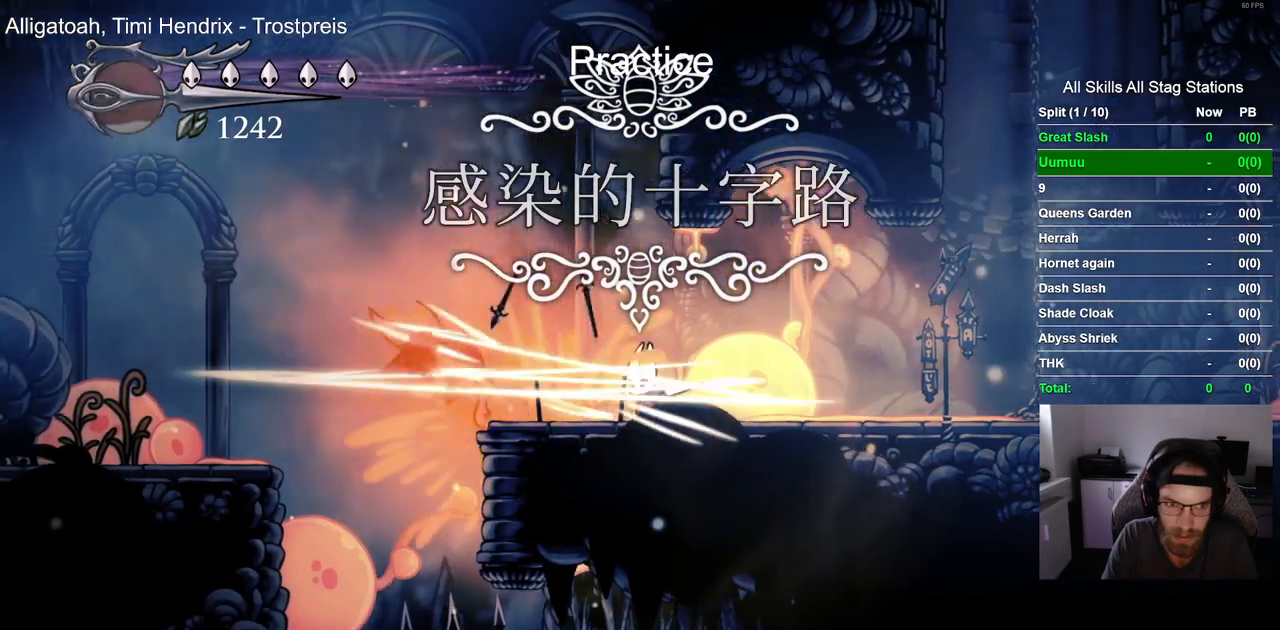
{"dt_ms": 500, "buttons": ["DPAD_LEFT"], "left_stick": "center", "right_stick": "center", "events": [[67, "SQUARE", "up"], [383, "DPAD_RIGHT", "up"], [417, "DPAD_LEFT", "down"]]}
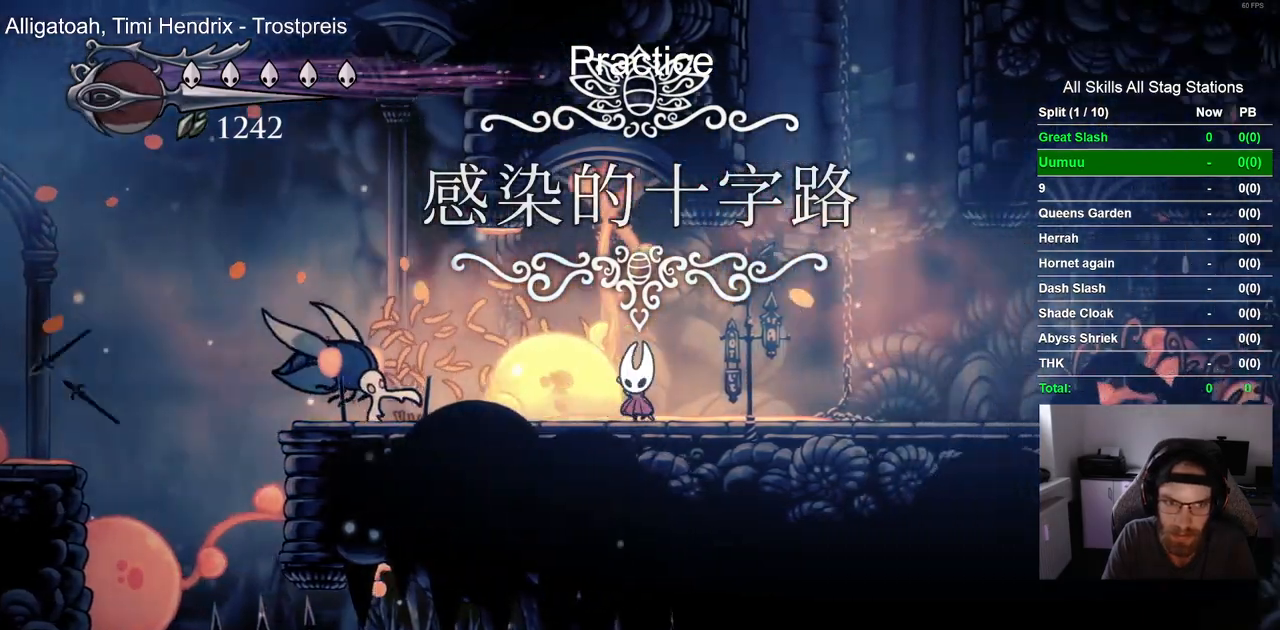
{"dt_ms": 500, "buttons": ["DPAD_LEFT"], "left_stick": "center", "right_stick": "center", "events": [[33, "SQUARE", "down"], [83, "DPAD_UP", "down"], [100, "DPAD_LEFT", "up"], [133, "DPAD_UP", "up"], [150, "DPAD_RIGHT", "down"], [233, "SQUARE", "up"], [450, "DPAD_RIGHT", "up"], [450, "DPAD_UP", "down"], [467, "DPAD_LEFT", "down"], [467, "DPAD_UP", "up"]]}
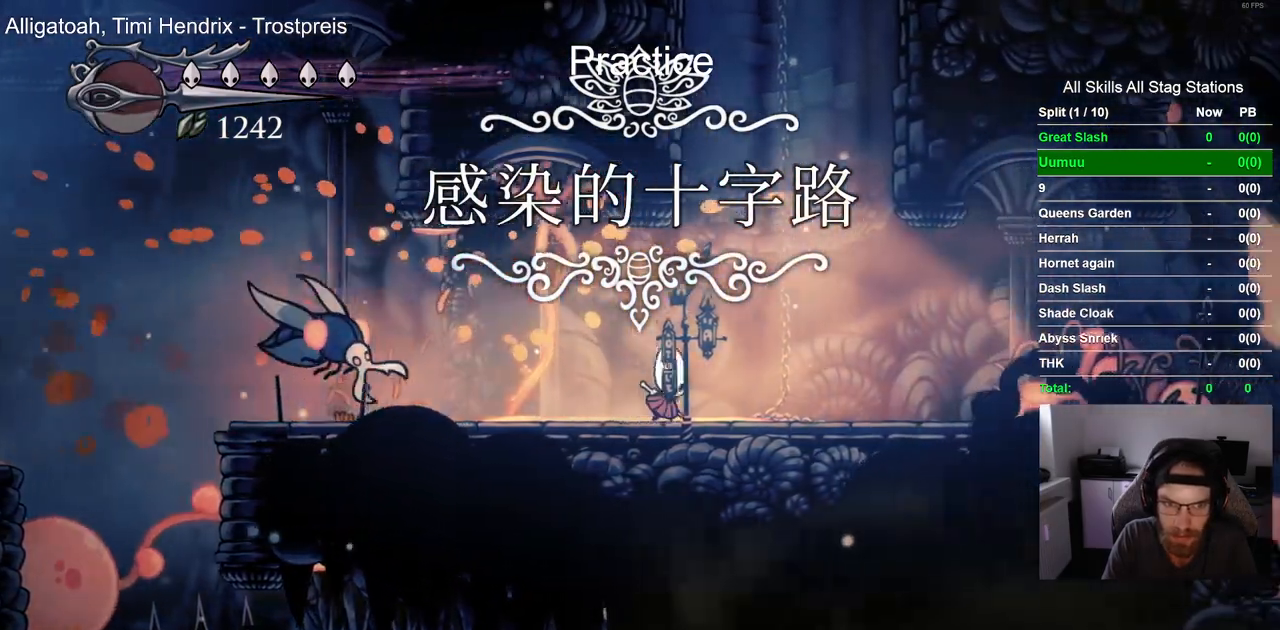
{"dt_ms": 500, "buttons": [], "left_stick": "center", "right_stick": "center", "events": [[150, "SQUARE", "down"], [217, "DPAD_LEFT", "up"], [367, "SQUARE", "up"]]}
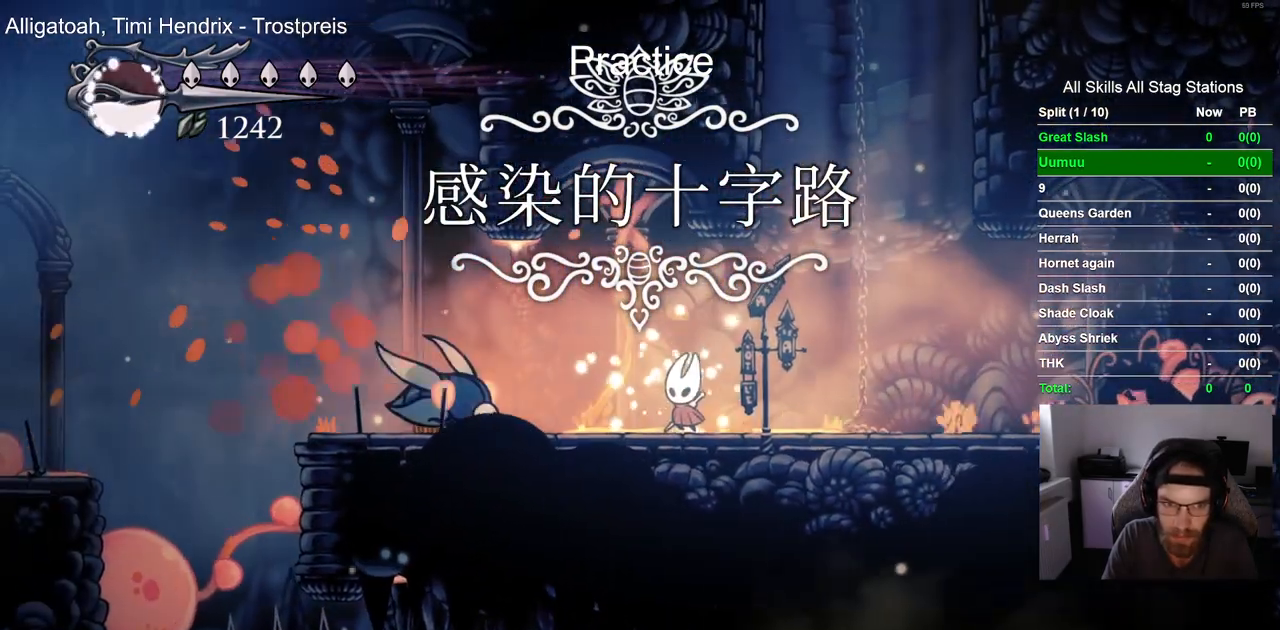
{"dt_ms": 500, "buttons": [], "left_stick": "center", "right_stick": "center", "events": [[83, "DPAD_LEFT", "down"], [117, "SQUARE", "down"], [200, "DPAD_LEFT", "up"], [283, "SQUARE", "up"]]}
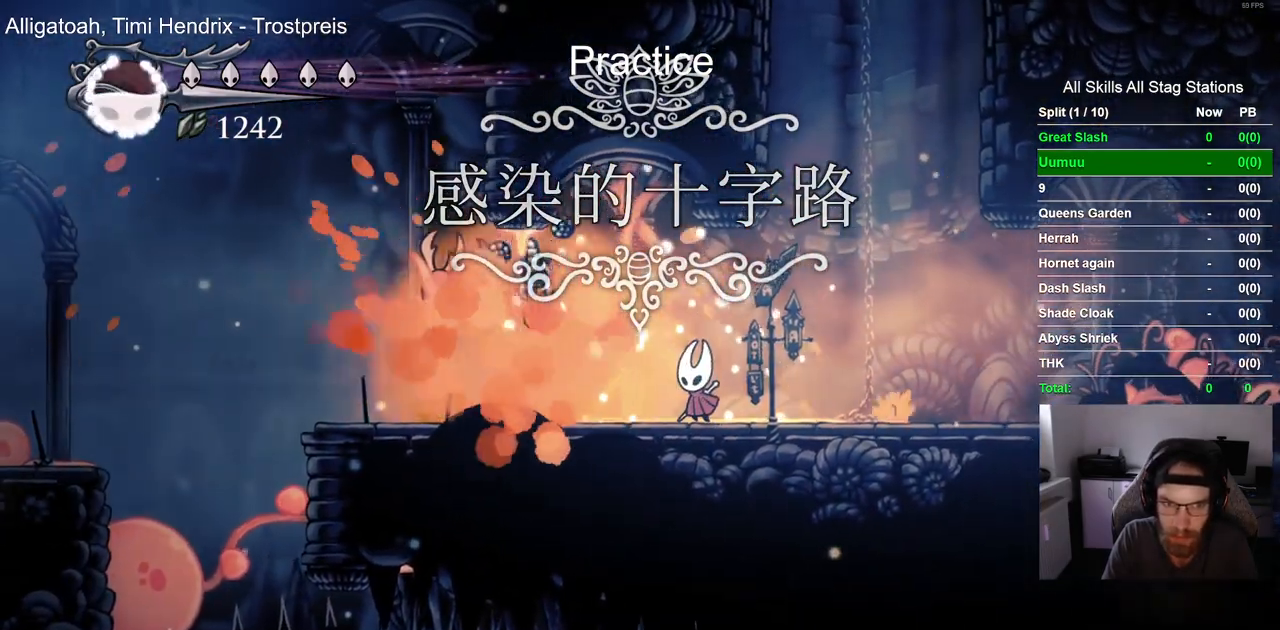
{"dt_ms": 500, "buttons": ["DPAD_LEFT"], "left_stick": "center", "right_stick": "center", "events": [[33, "DPAD_LEFT", "down"], [167, "R2", "down"], [417, "R2", "up"]]}
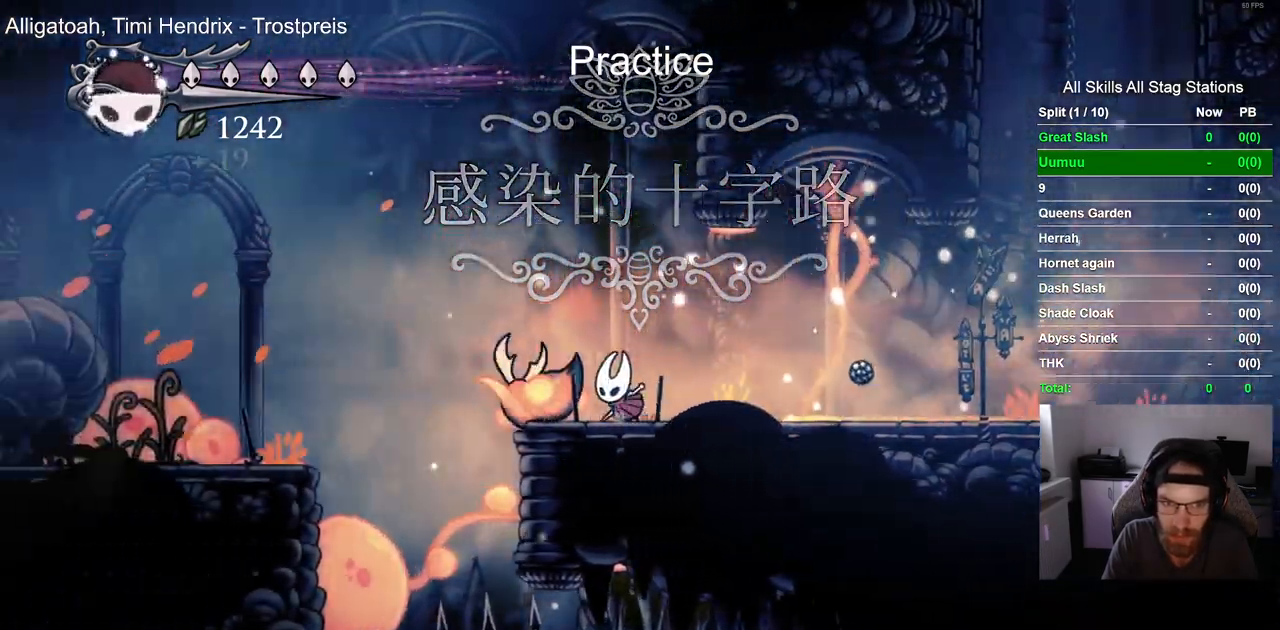
{"dt_ms": 500, "buttons": ["DPAD_LEFT"], "left_stick": "center", "right_stick": "center", "events": [[83, "CROSS", "down"], [250, "R2", "down"], [267, "CROSS", "up"], [500, "R2", "up"]]}
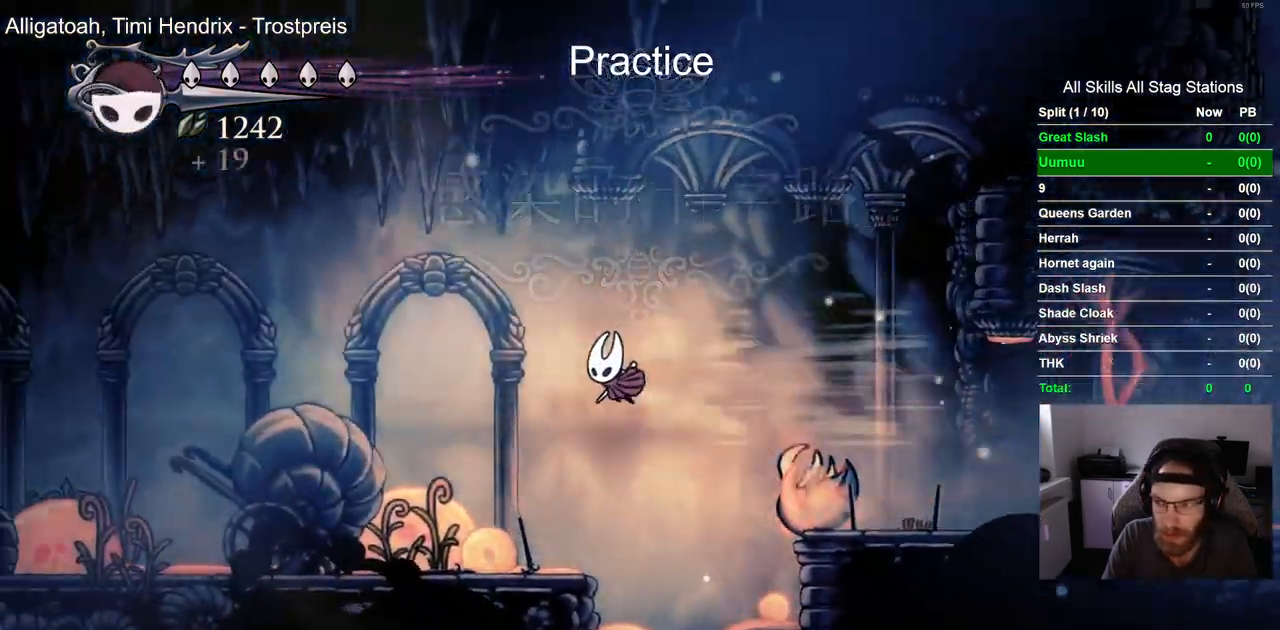
{"dt_ms": 500, "buttons": ["R2", "DPAD_LEFT"], "left_stick": "center", "right_stick": "center", "events": [[450, "R2", "down"]]}
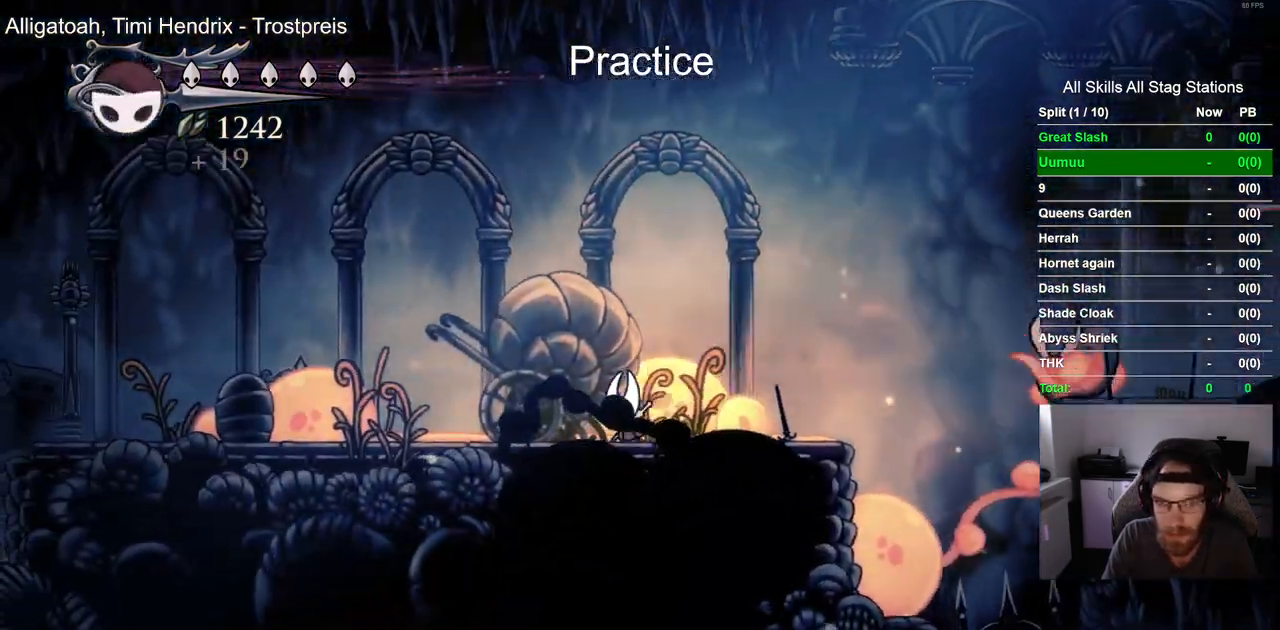
{"dt_ms": 500, "buttons": ["DPAD_LEFT"], "left_stick": "center", "right_stick": "center", "events": [[183, "R2", "up"]]}
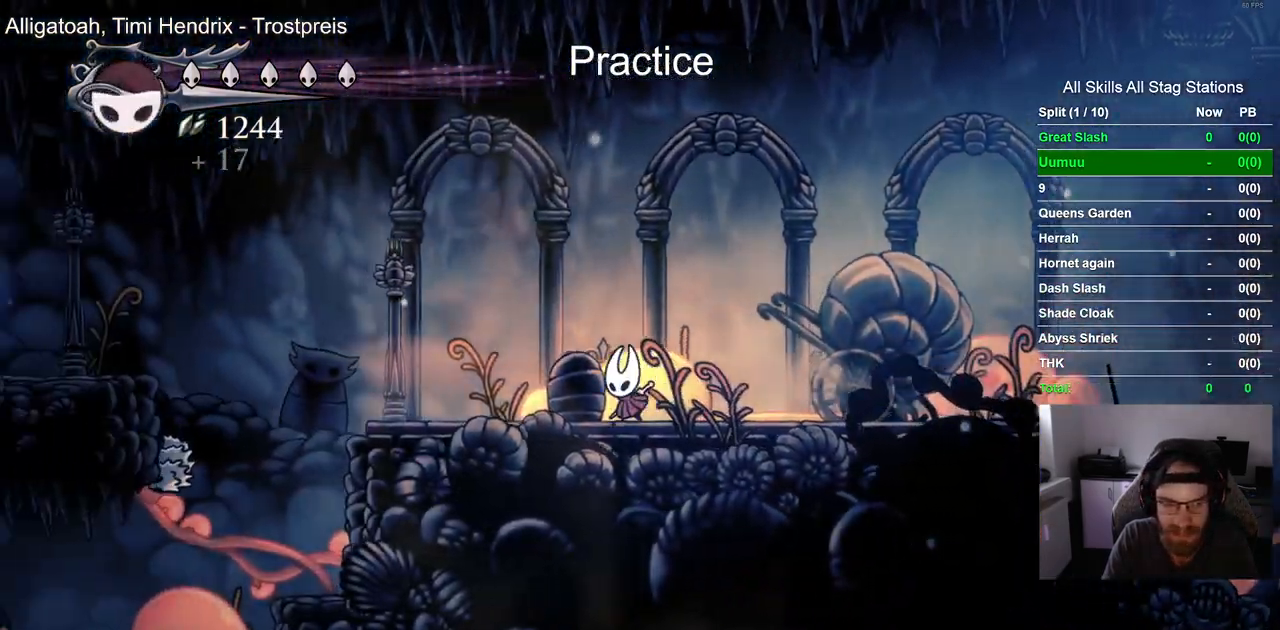
{"dt_ms": 500, "buttons": ["CROSS", "DPAD_LEFT"], "left_stick": "center", "right_stick": "center", "events": [[500, "CROSS", "down"]]}
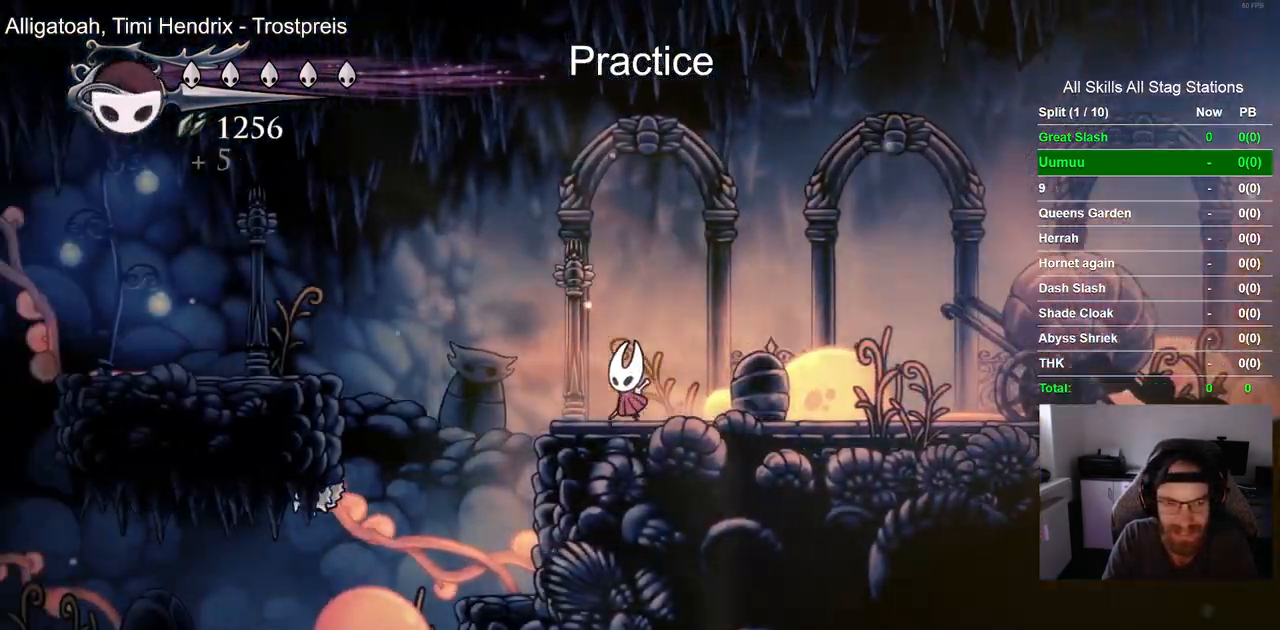
{"dt_ms": 500, "buttons": ["CROSS", "DPAD_LEFT"], "left_stick": "center", "right_stick": "center"}
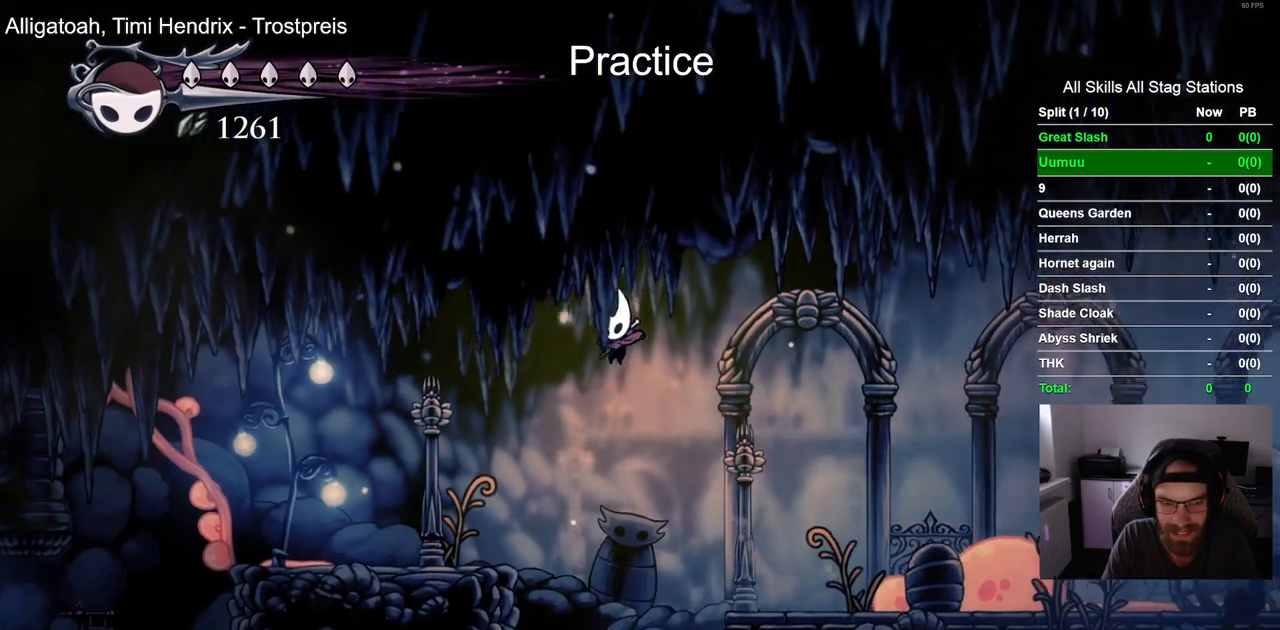
{"dt_ms": 500, "buttons": ["DPAD_LEFT"], "left_stick": "center", "right_stick": "center", "events": [[117, "CROSS", "up"]]}
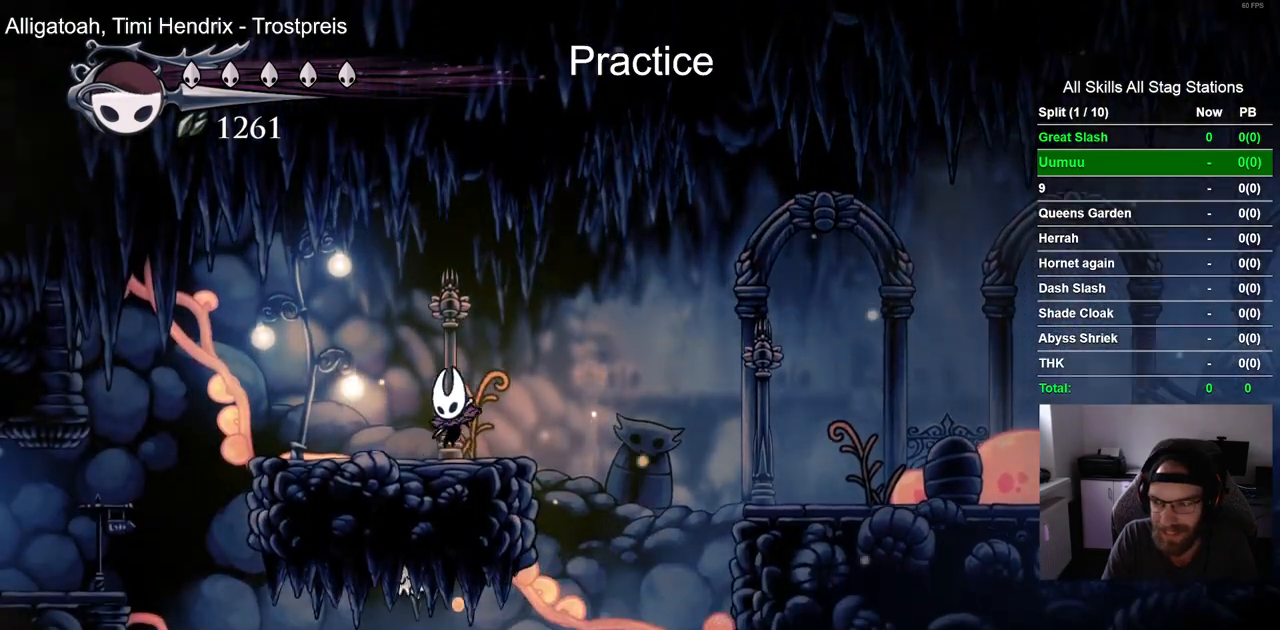
{"dt_ms": 500, "buttons": ["DPAD_LEFT"], "left_stick": "center", "right_stick": "center", "events": [[83, "CROSS", "down"], [483, "CROSS", "up"]]}
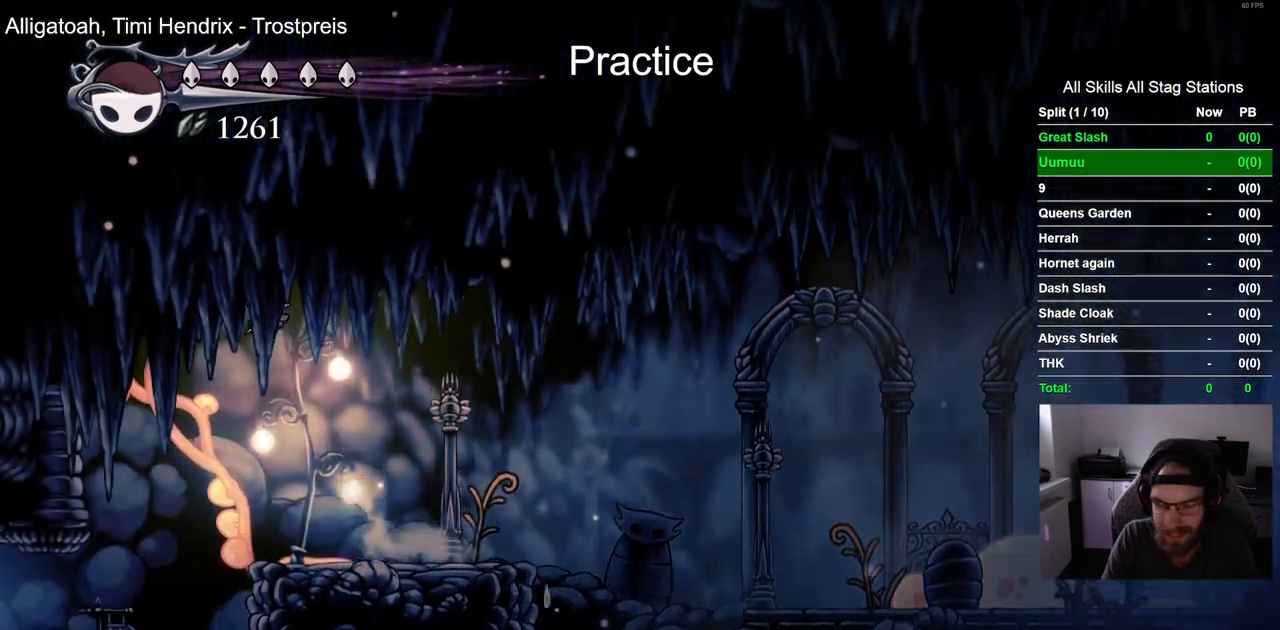
{"dt_ms": 500, "buttons": ["DPAD_LEFT"], "left_stick": "center", "right_stick": "center", "events": []}
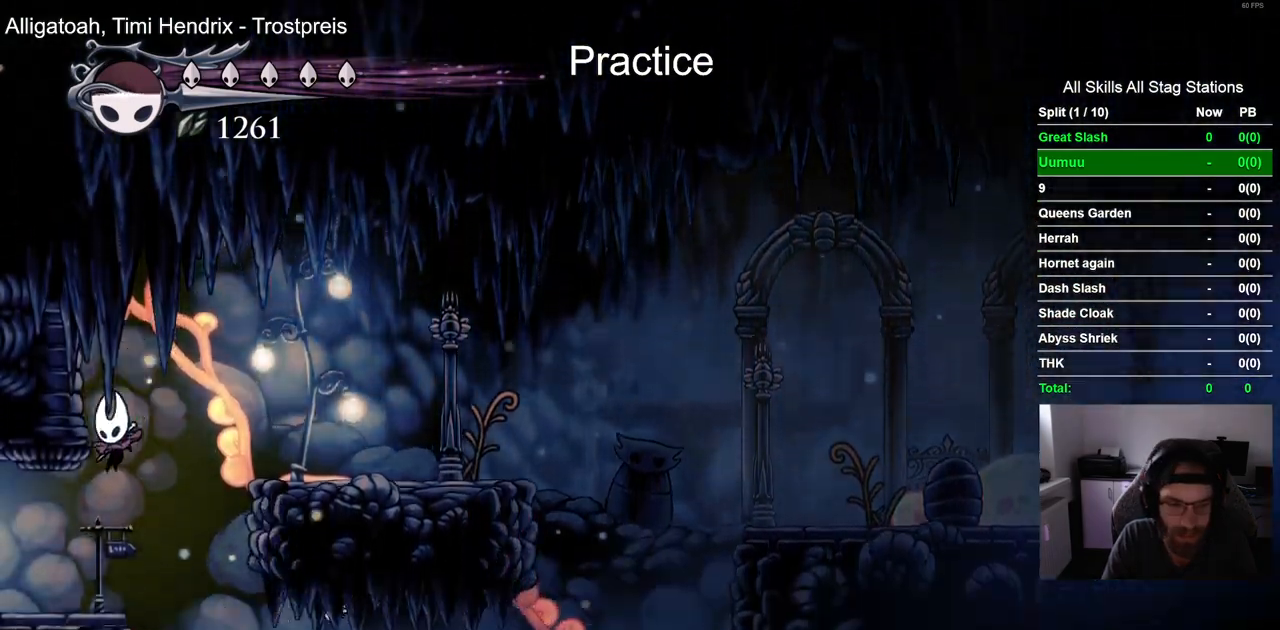
{"dt_ms": 500, "buttons": ["R2", "DPAD_LEFT"], "left_stick": "center", "right_stick": "center", "events": [[300, "R2", "down"]]}
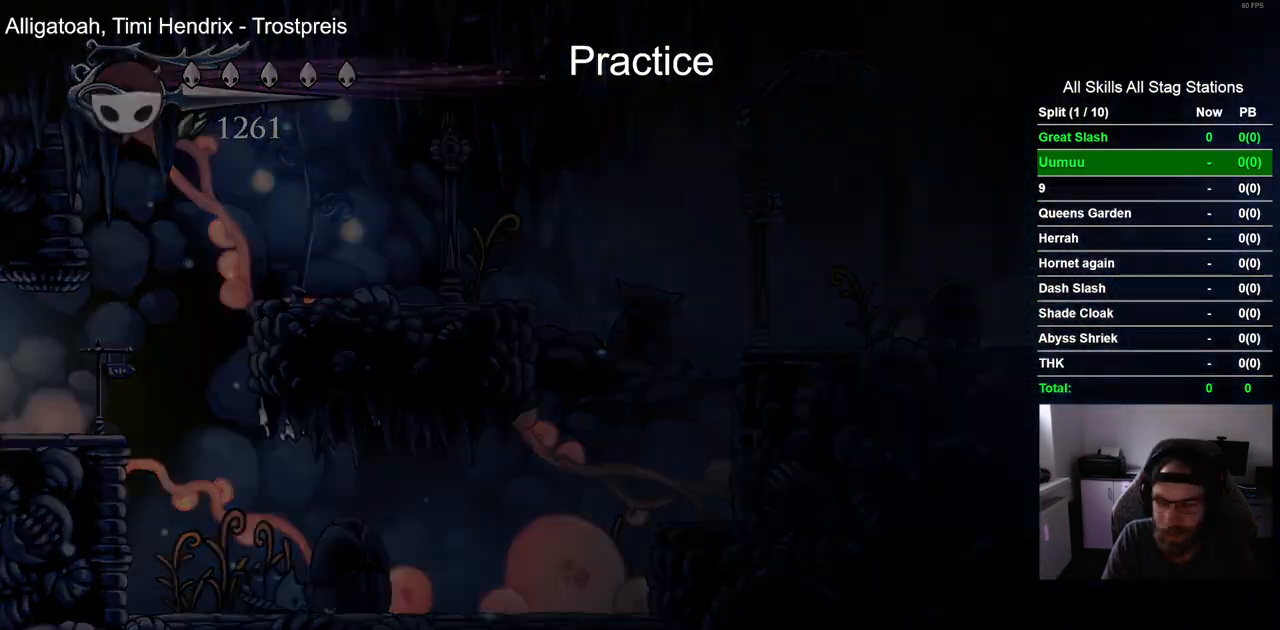
{"dt_ms": 500, "buttons": ["DPAD_LEFT"], "left_stick": "center", "right_stick": "center", "events": [[33, "R2", "up"], [67, "DPAD_LEFT", "up"], [350, "DPAD_LEFT", "down"]]}
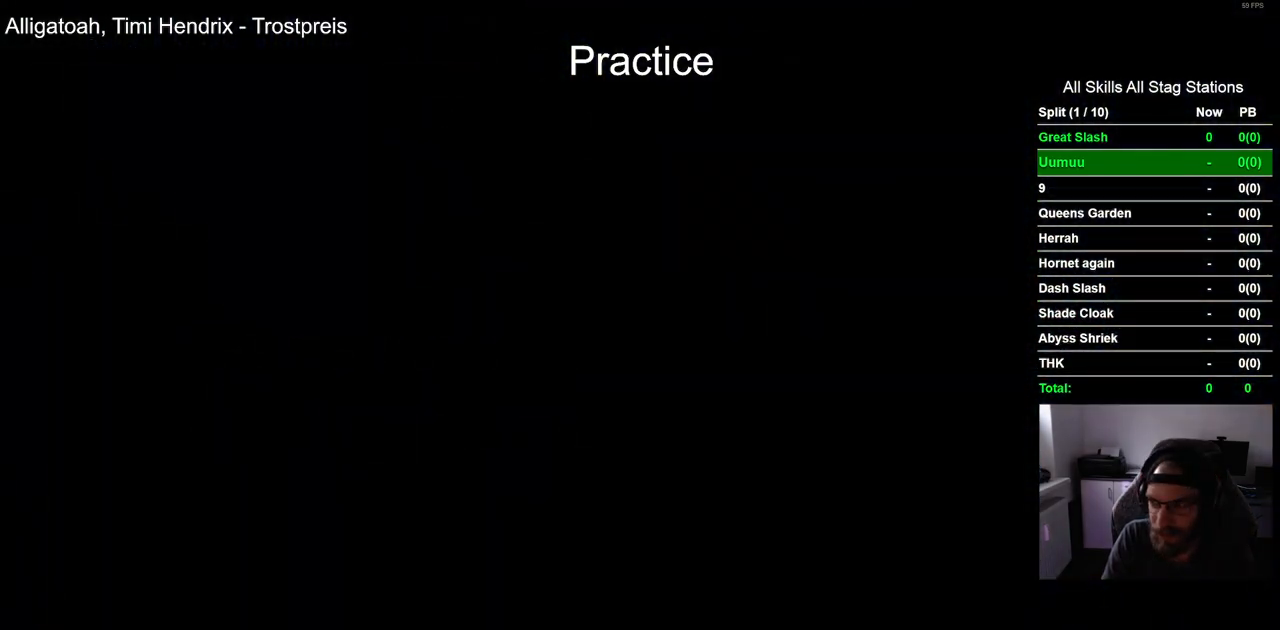
{"dt_ms": 500, "buttons": ["DPAD_LEFT"], "left_stick": "center", "right_stick": "center", "events": []}
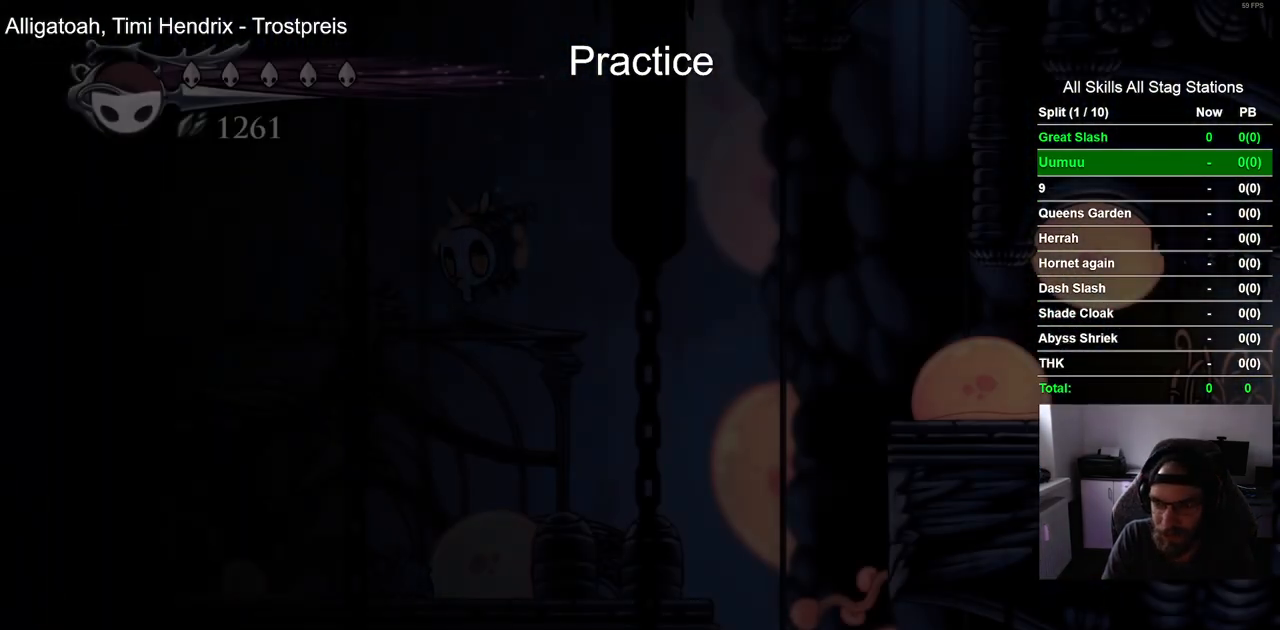
{"dt_ms": 500, "buttons": ["DPAD_LEFT"], "left_stick": "center", "right_stick": "center", "events": []}
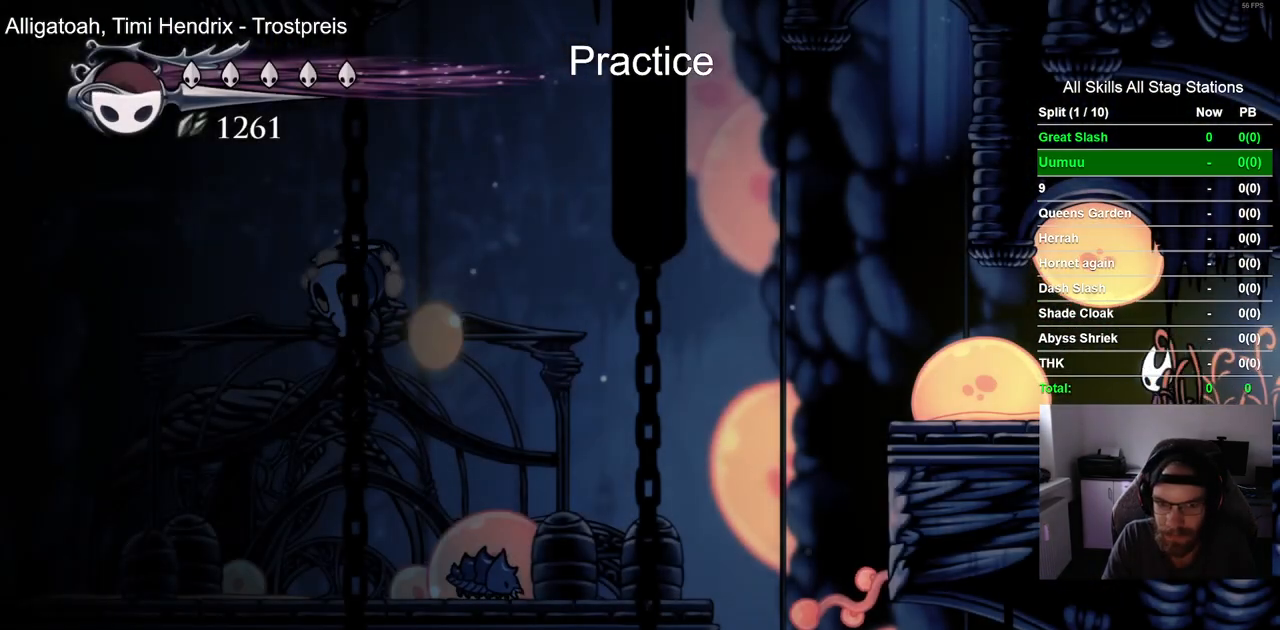
{"dt_ms": 500, "buttons": ["DPAD_LEFT"], "left_stick": "center", "right_stick": "center", "events": []}
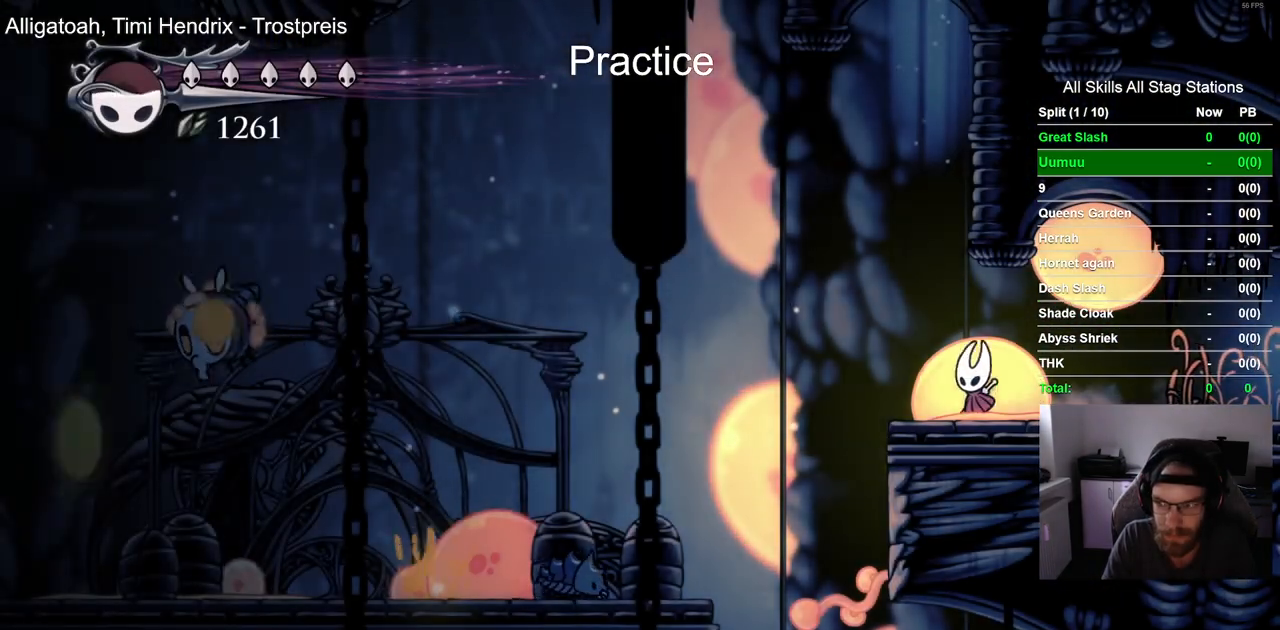
{"dt_ms": 500, "buttons": ["DPAD_RIGHT"], "left_stick": "center", "right_stick": "center", "events": [[267, "DPAD_LEFT", "up"], [367, "DPAD_RIGHT", "down"]]}
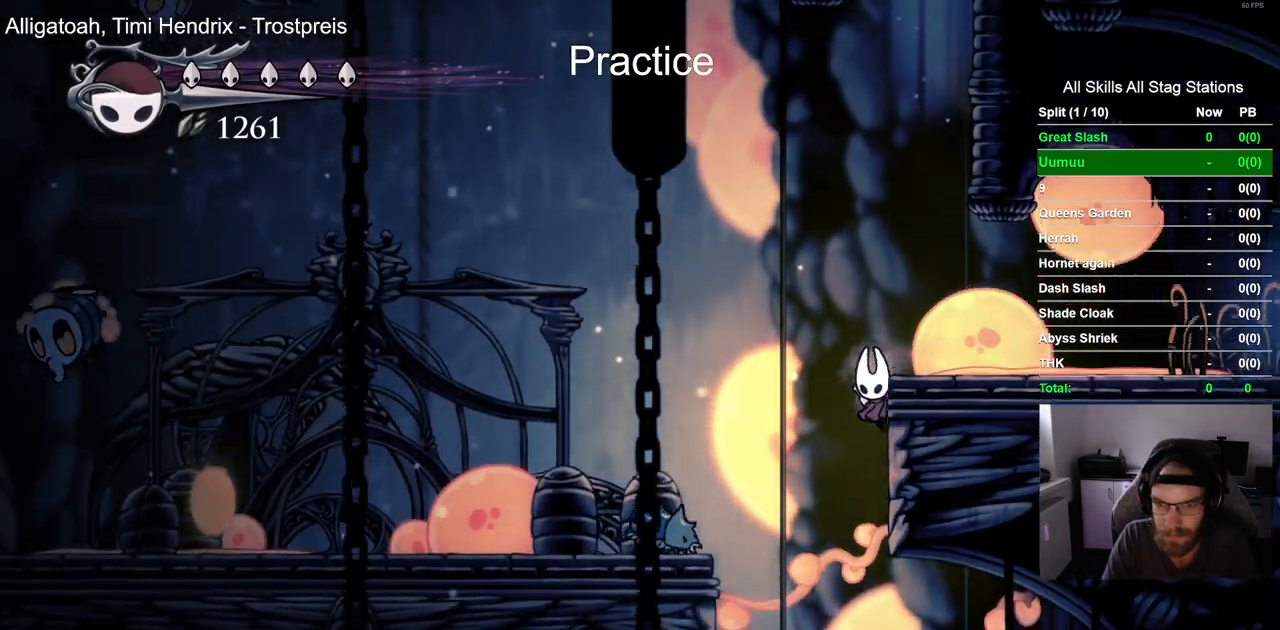
{"dt_ms": 500, "buttons": [], "left_stick": "center", "right_stick": "center", "events": [[150, "DPAD_RIGHT", "up"]]}